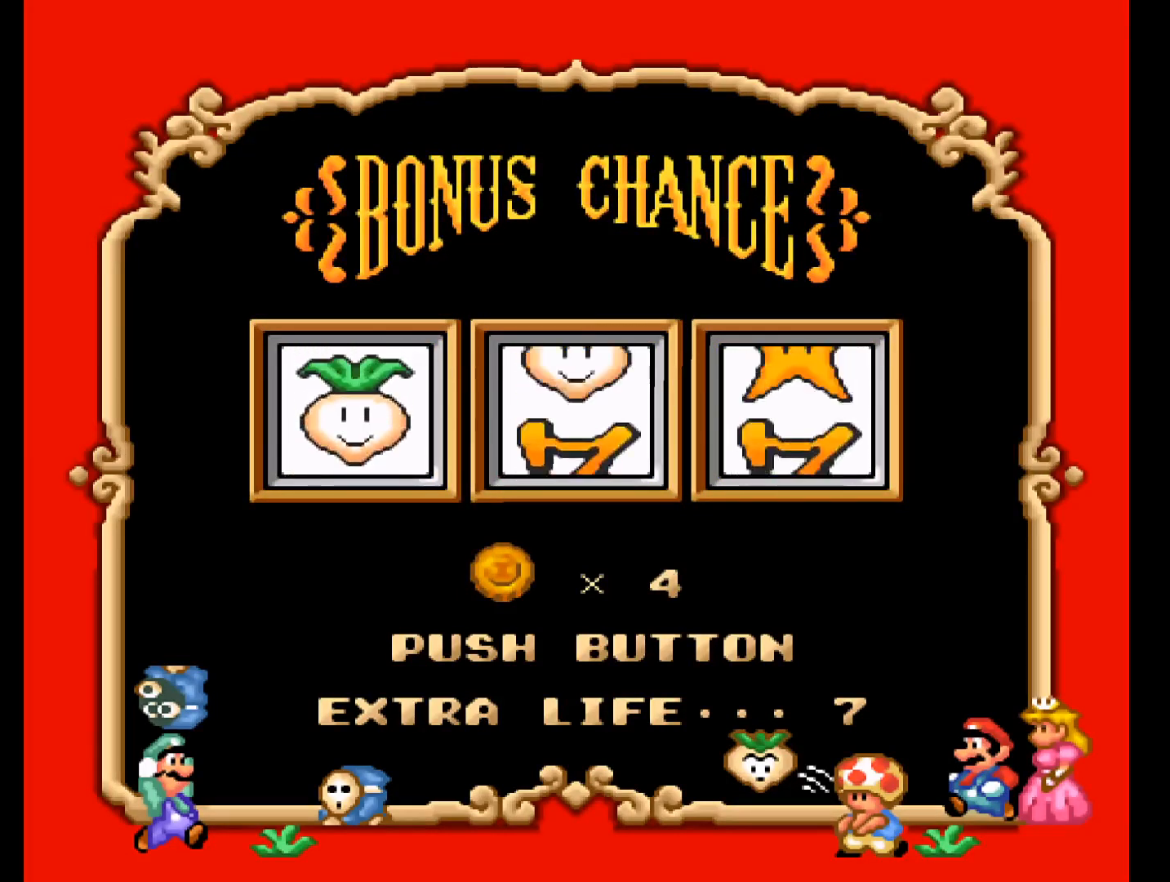
Gameplay with a controller (Xbox layout); each line is a JSON object with the inputs held at the frame after it. "events" lists button and stick changes between this image and that frame as [ms after this image, input, new state], when the widget could be followed in between. Not read: left_stick right_stick.
{"buttons": [], "events": [[33, "A", "up"]]}
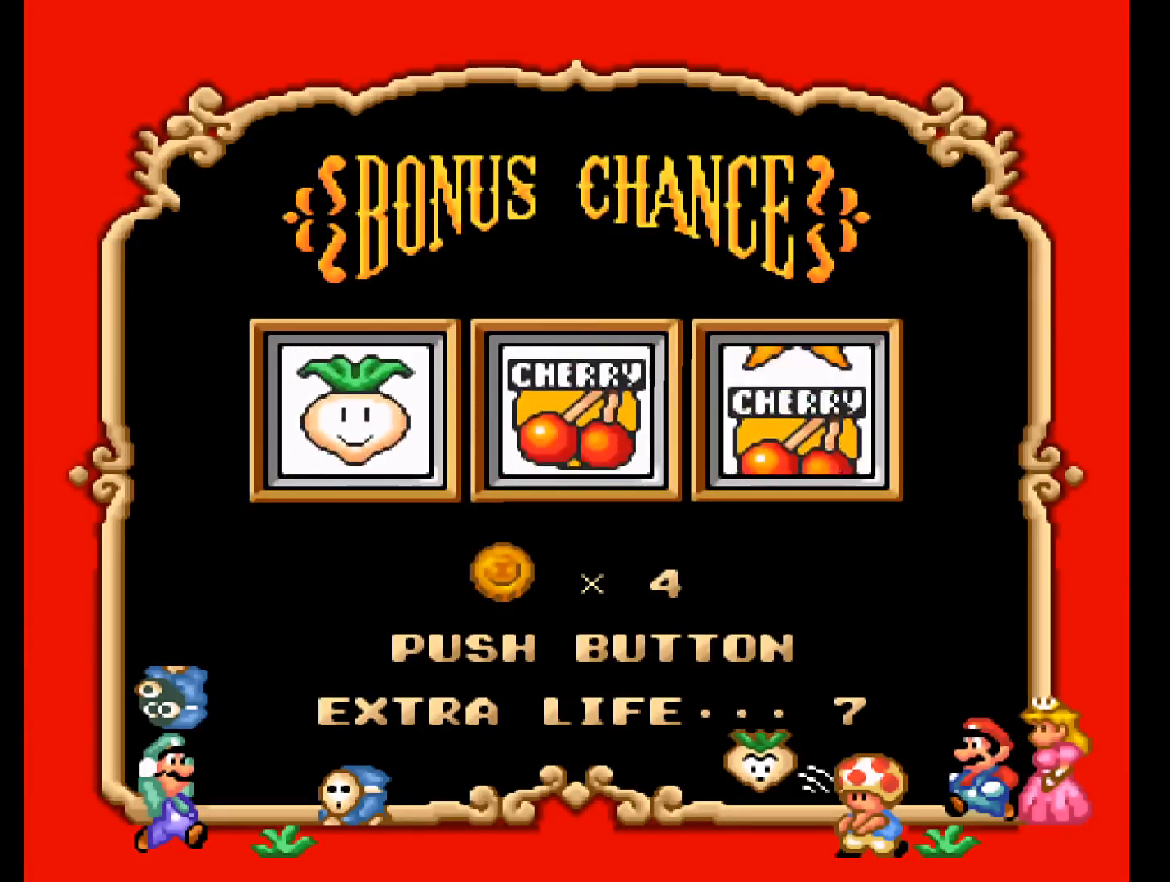
{"buttons": [], "events": []}
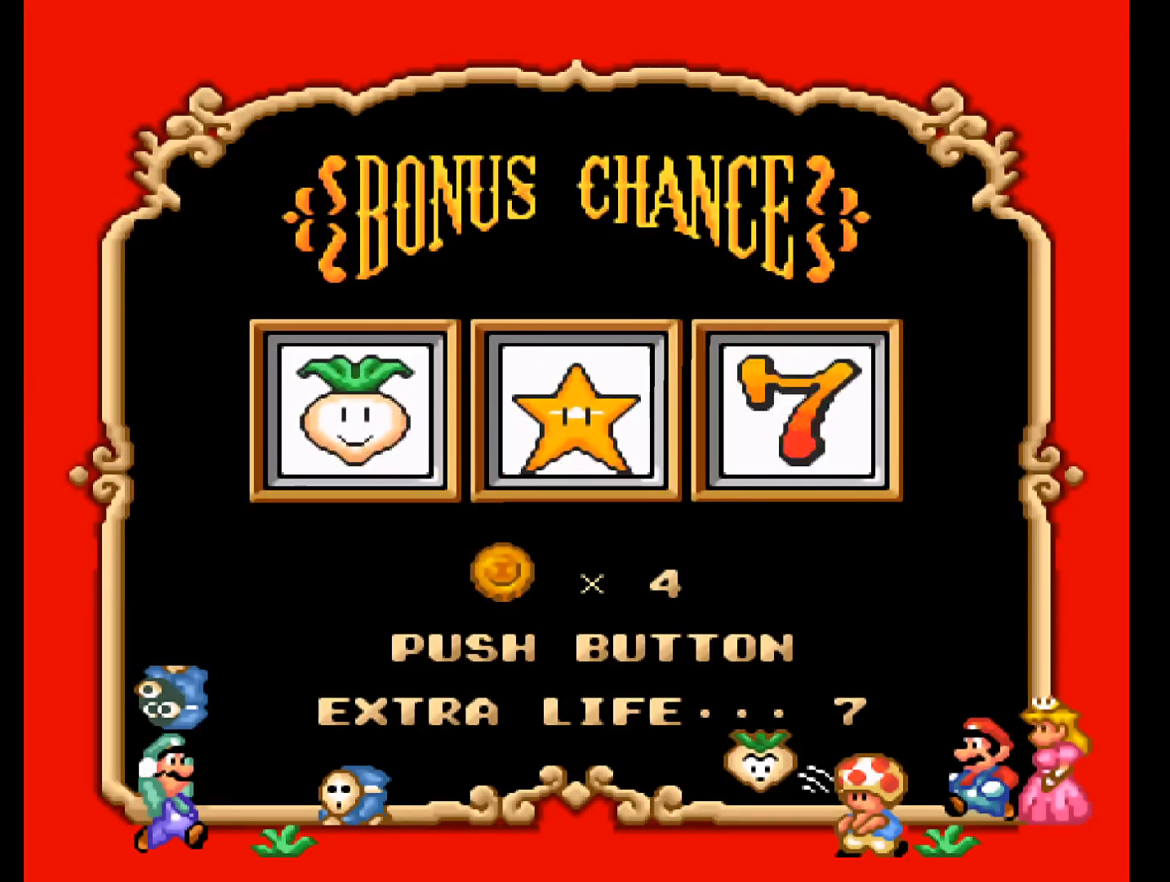
{"buttons": [], "events": []}
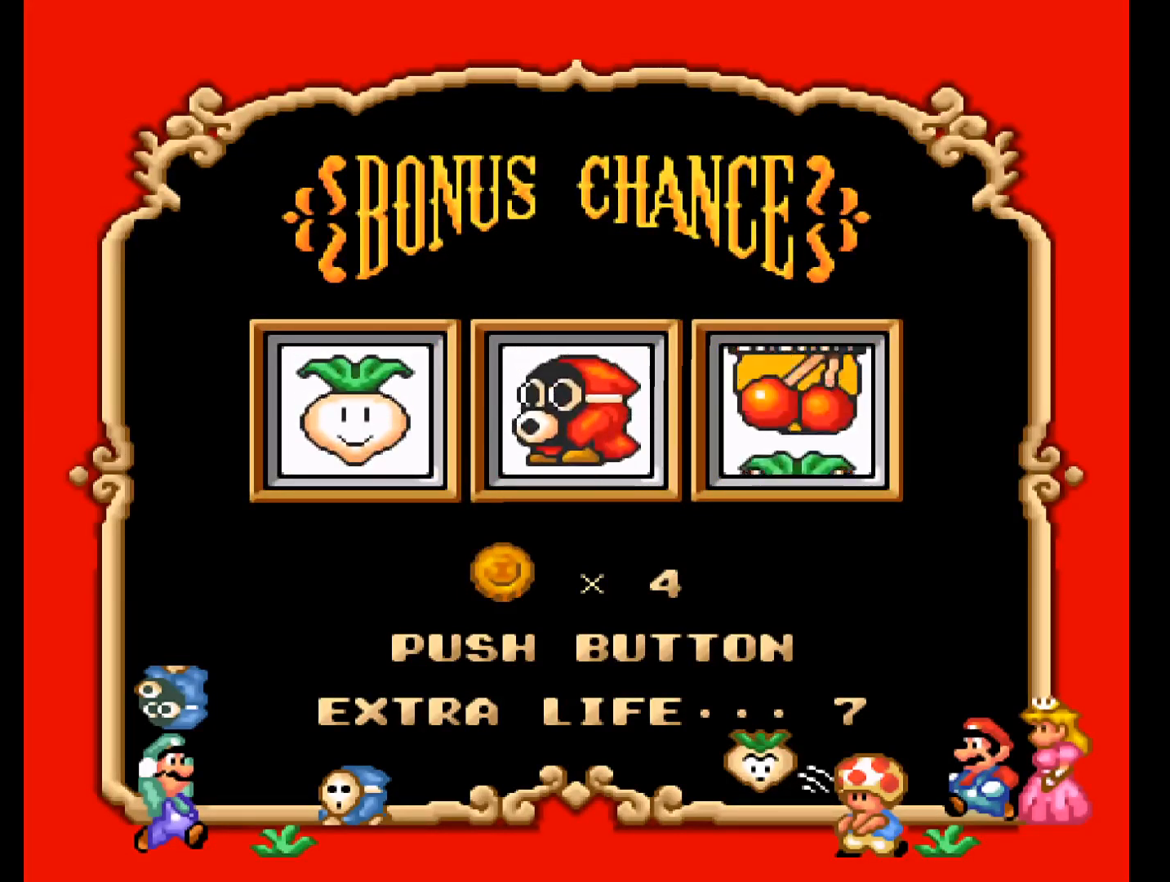
{"buttons": [], "events": [[67, "A", "down"], [200, "A", "up"]]}
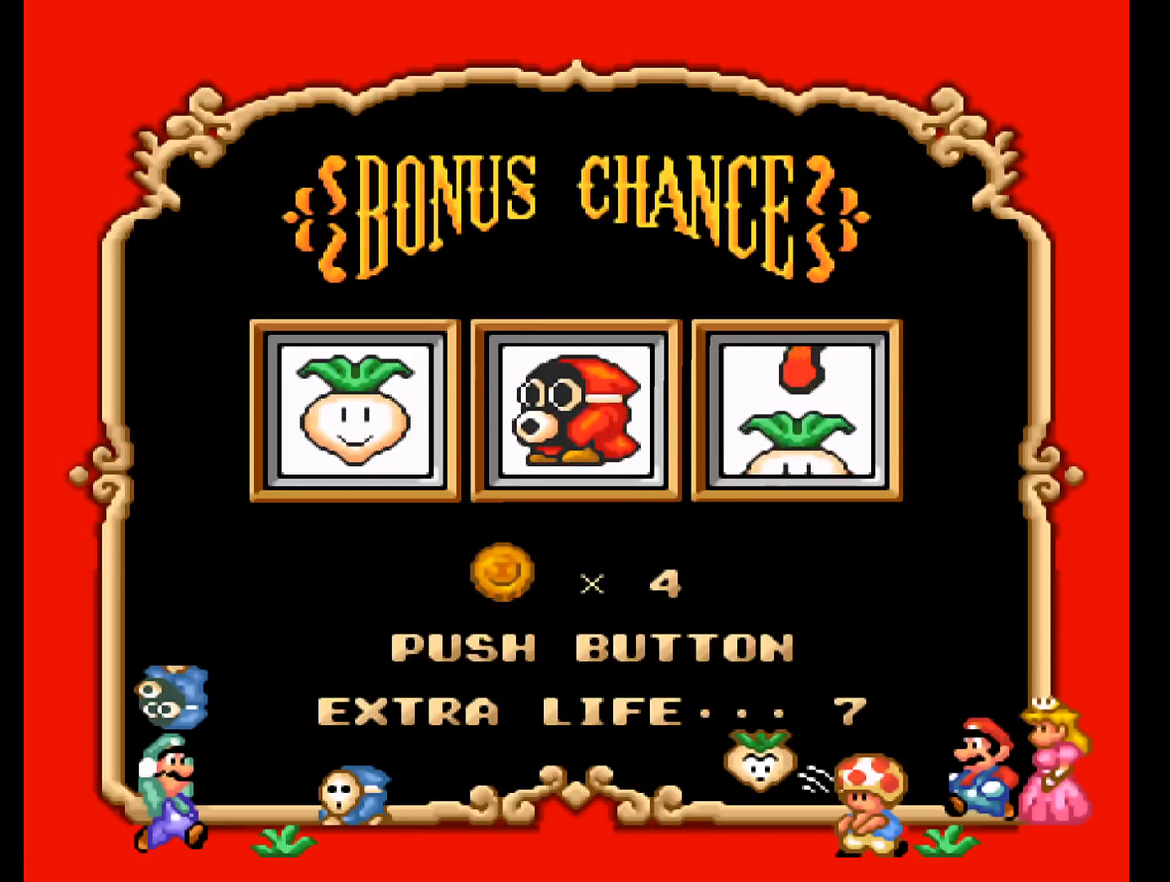
{"buttons": [], "events": []}
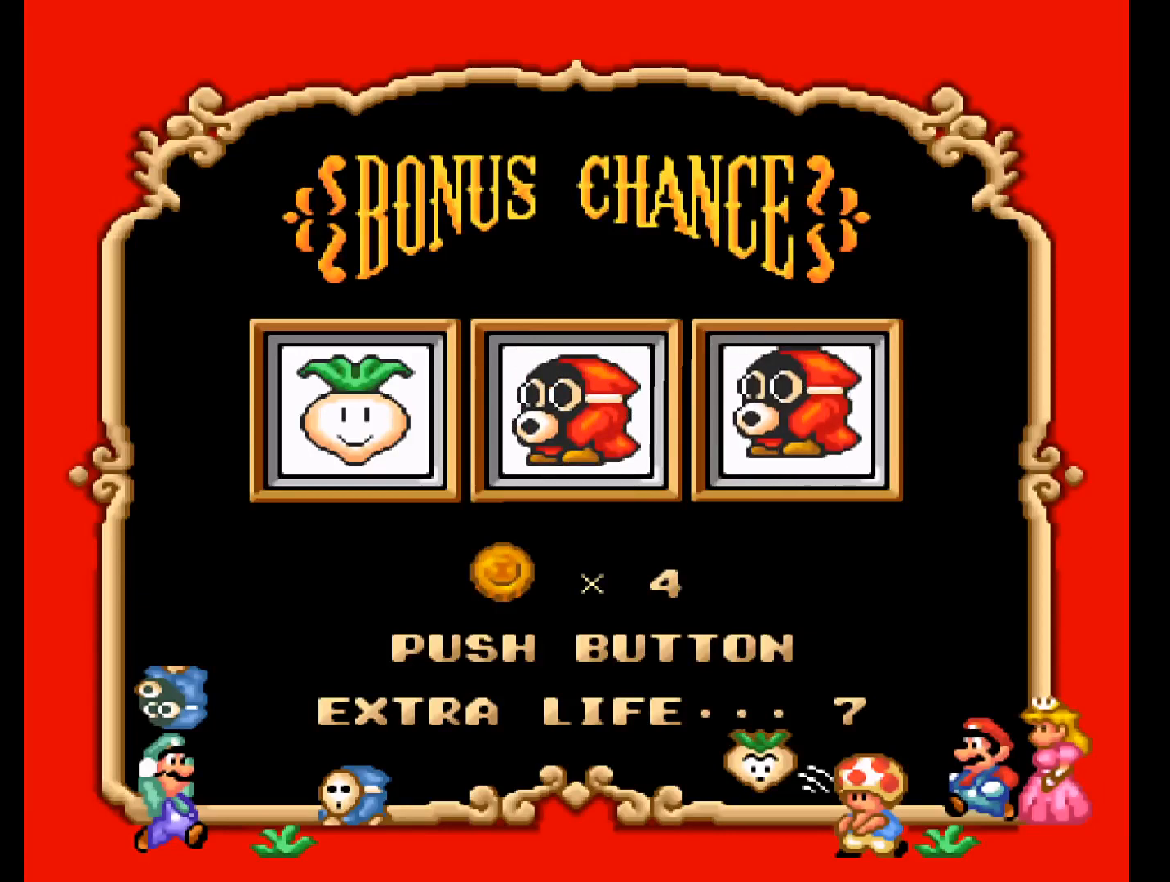
{"buttons": [], "events": []}
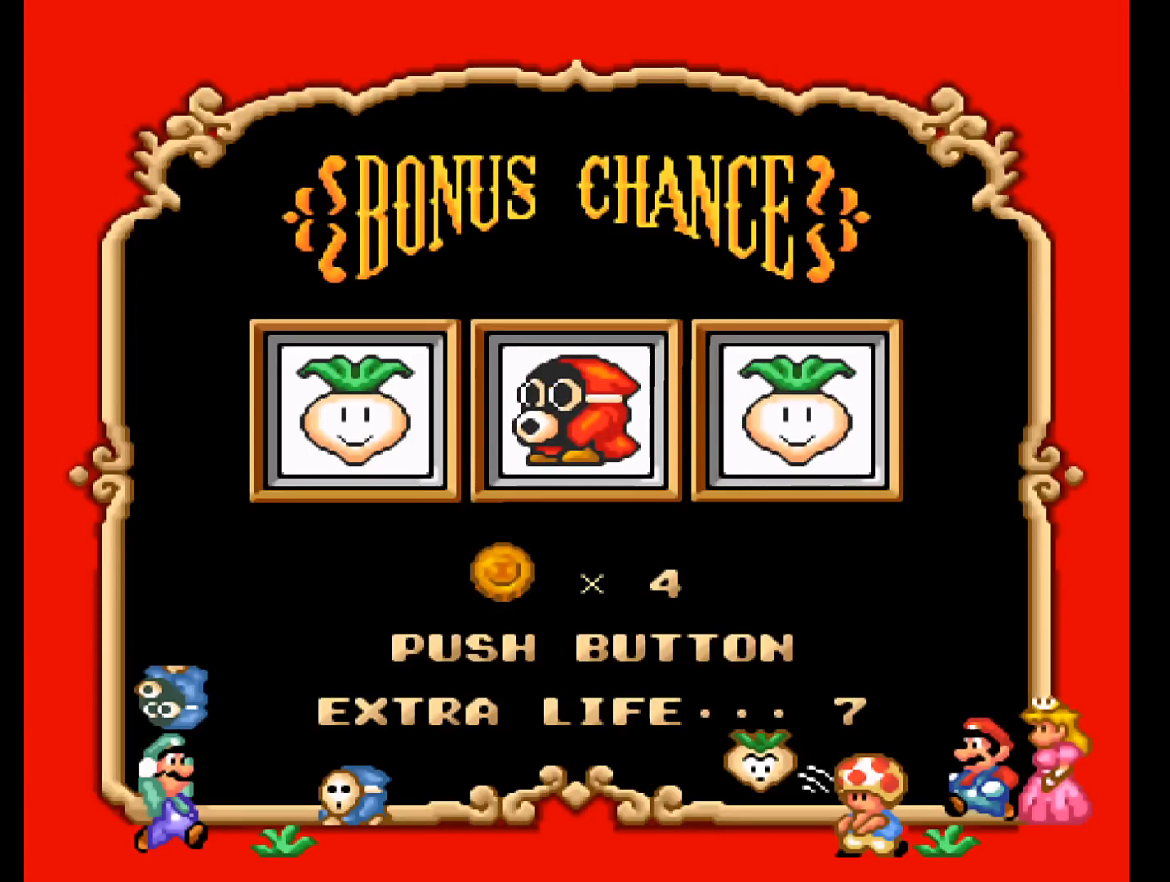
{"buttons": [], "events": []}
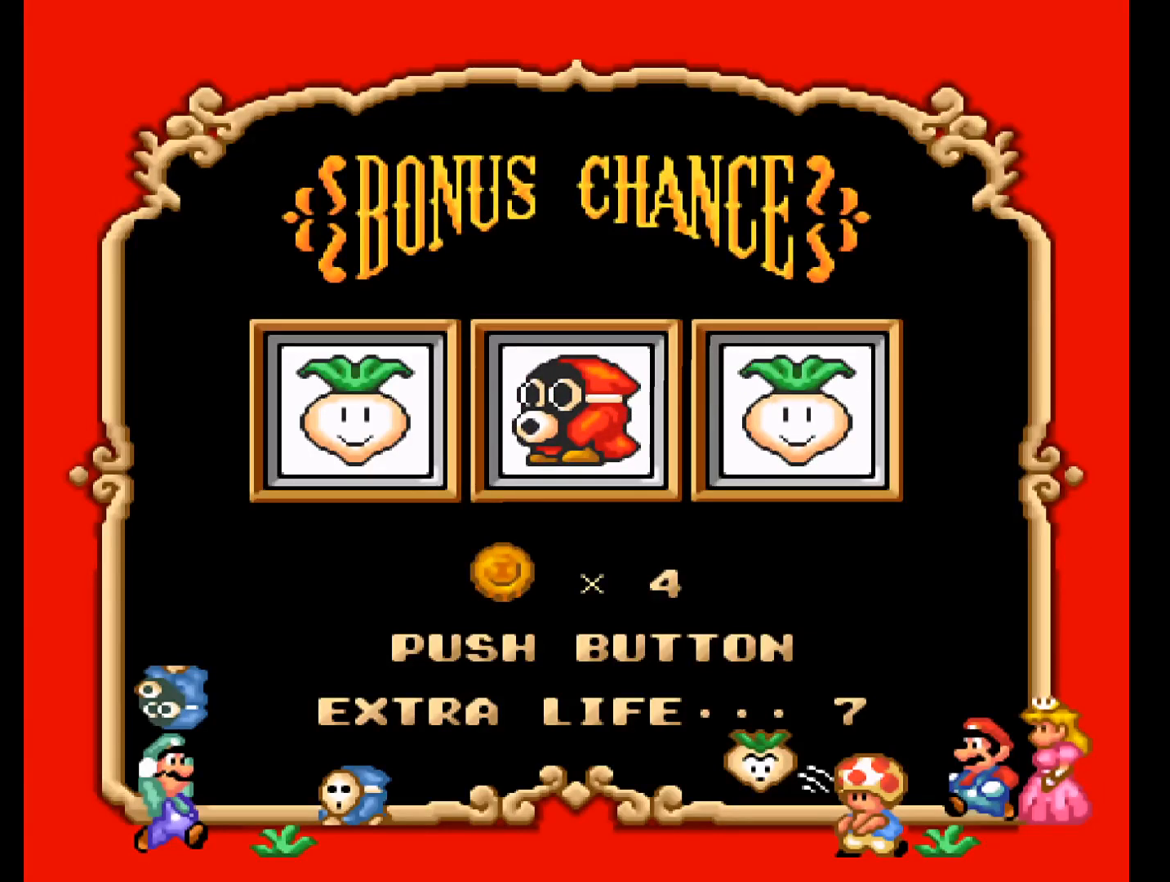
{"buttons": [], "events": []}
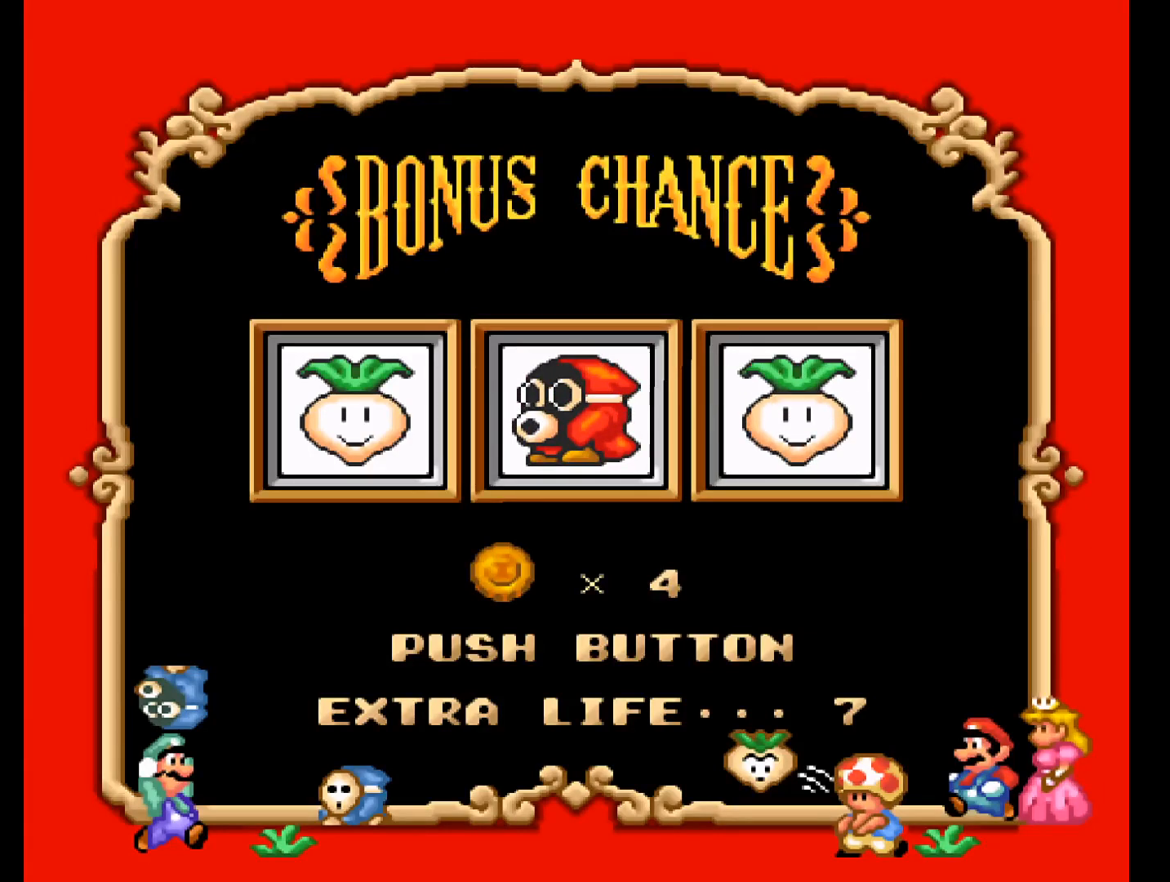
{"buttons": [], "events": []}
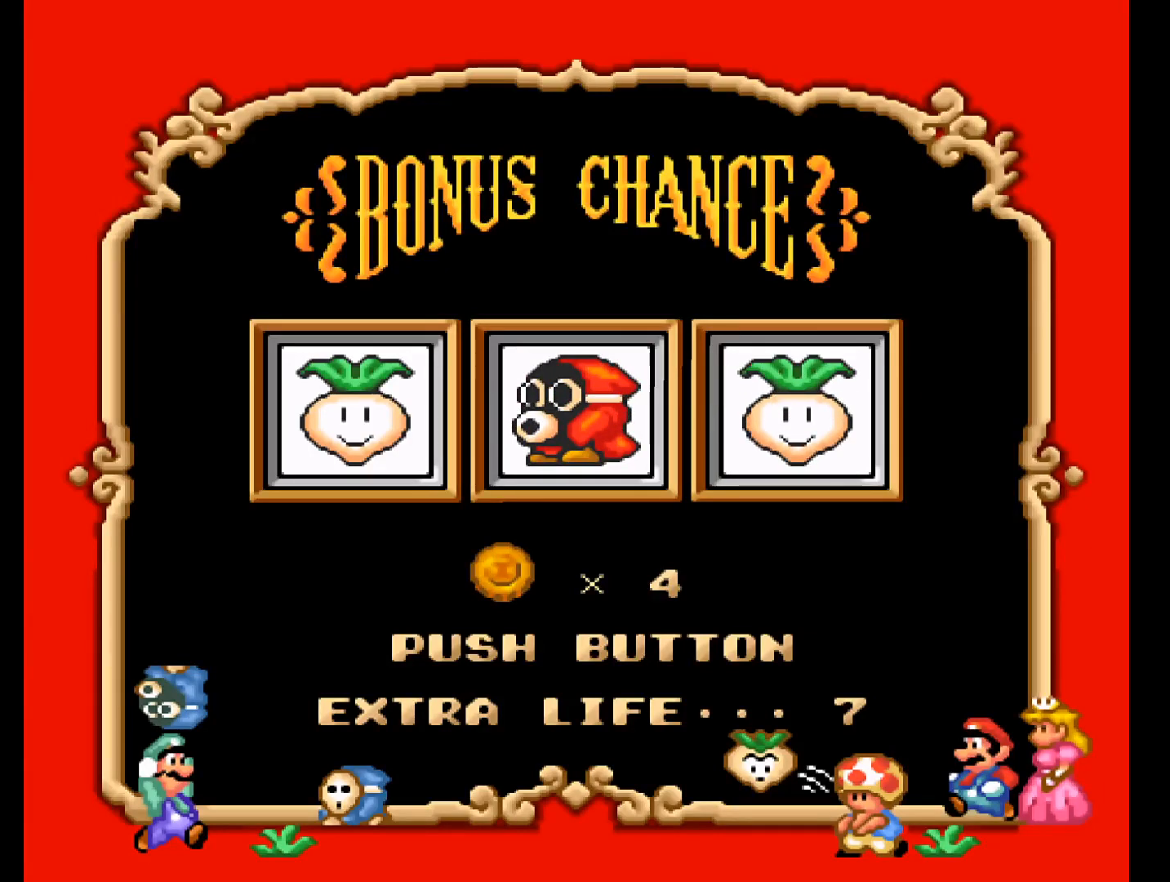
{"buttons": [], "events": []}
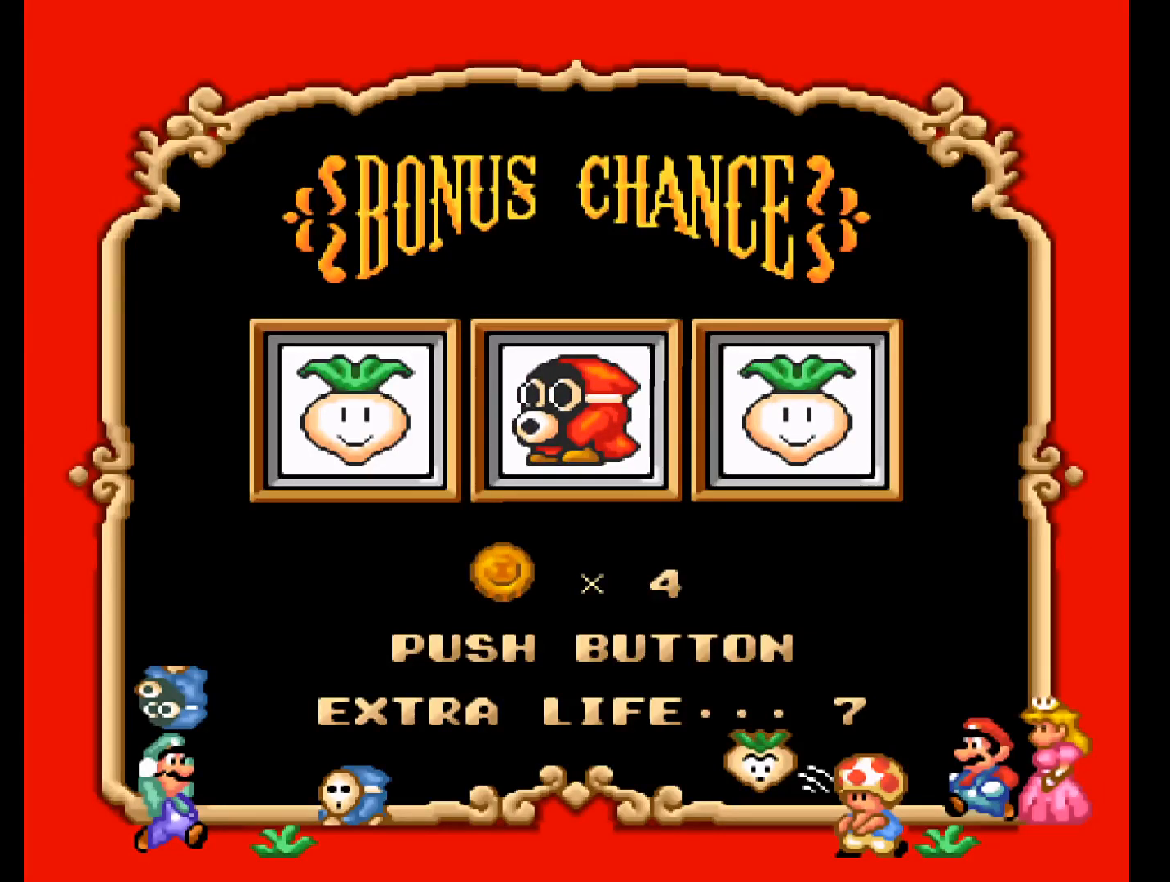
{"buttons": [], "events": []}
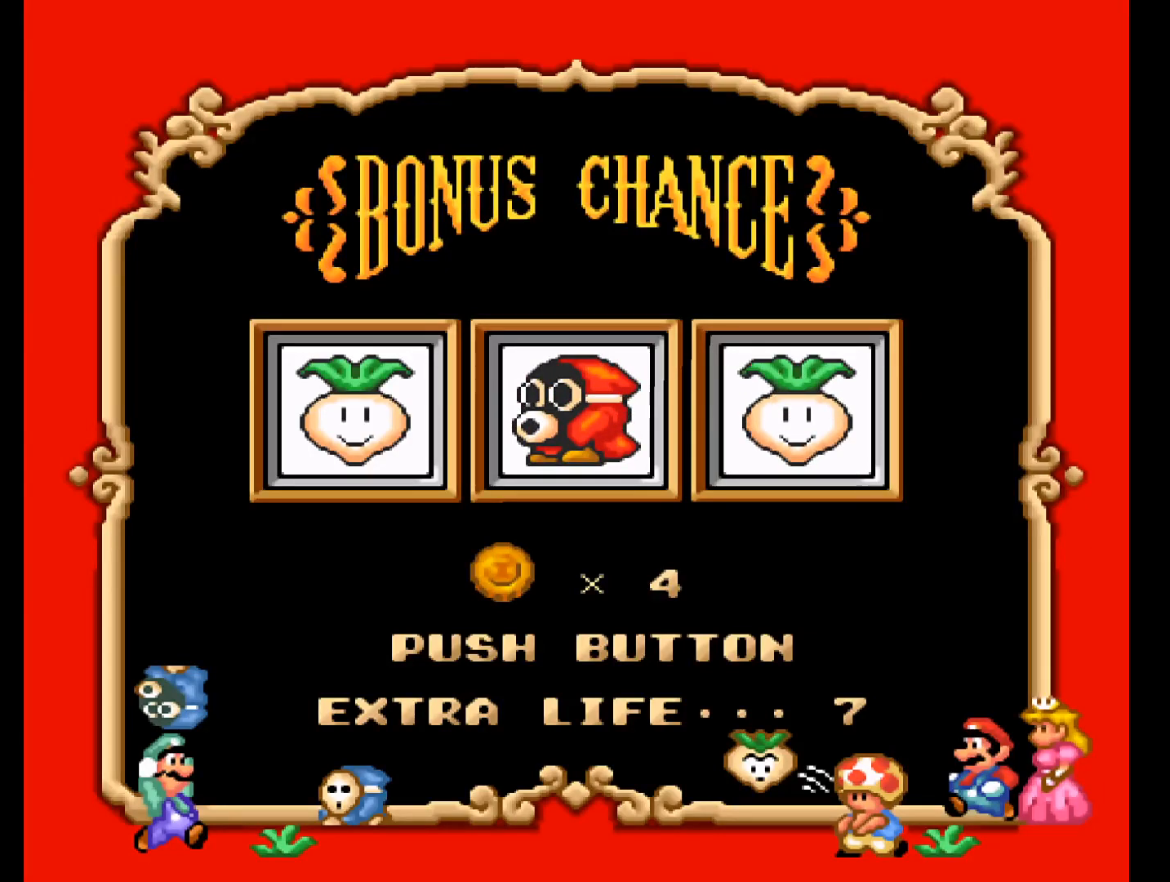
{"buttons": [], "events": []}
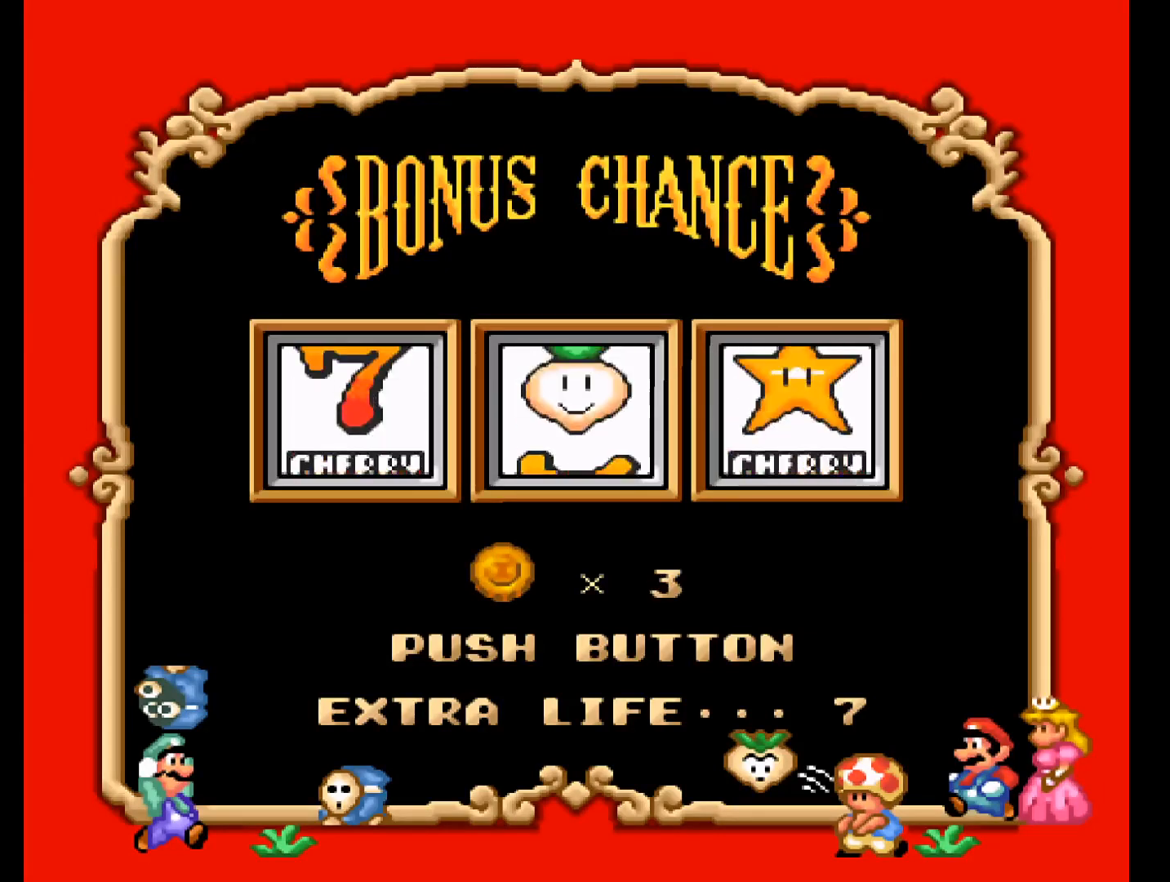
{"buttons": [], "events": [[67, "A", "down"], [200, "A", "up"]]}
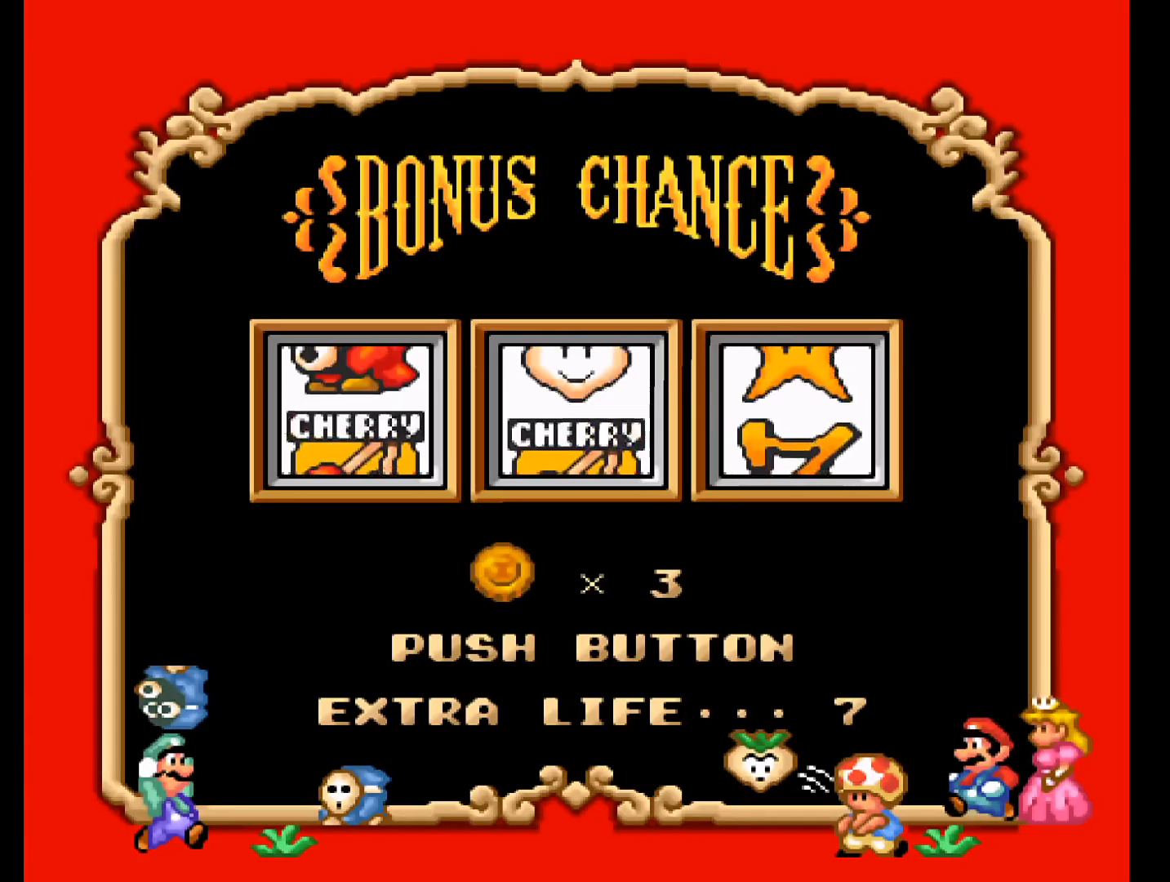
{"buttons": [], "events": []}
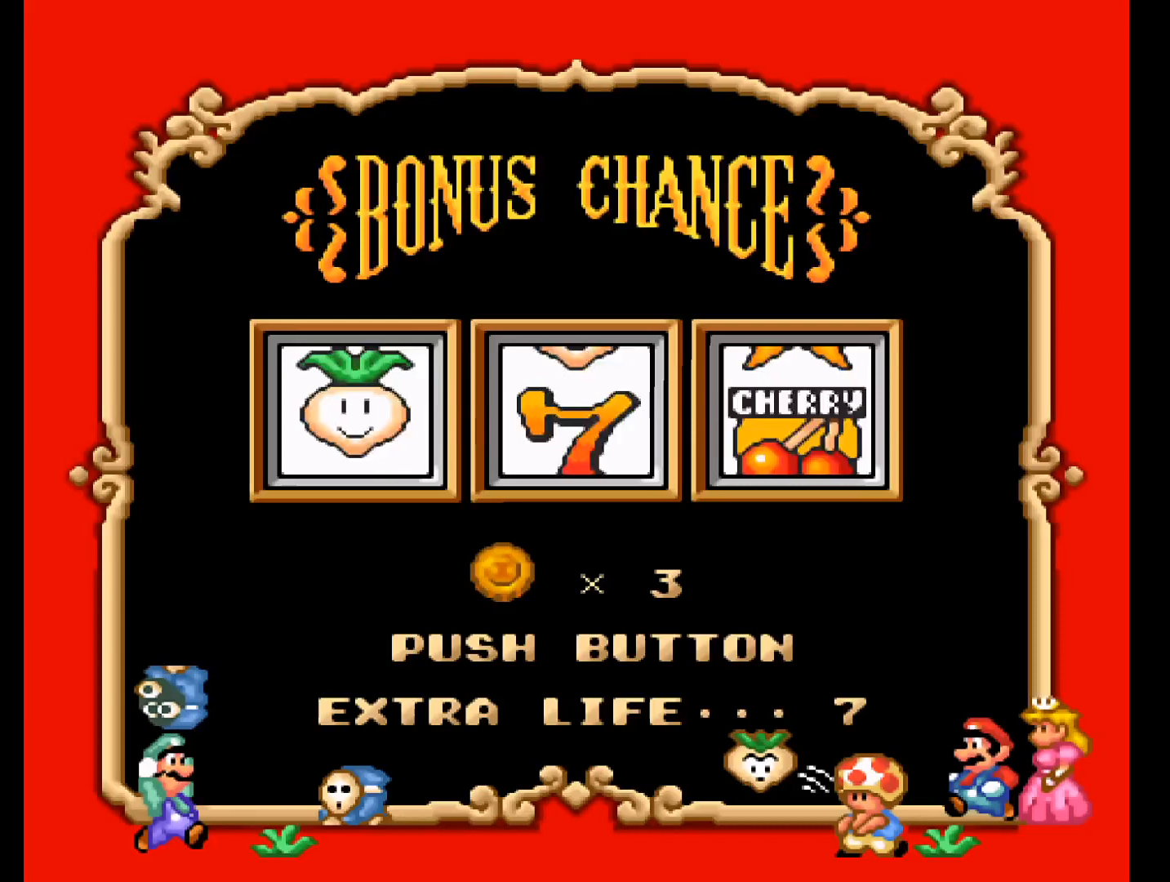
{"buttons": [], "events": []}
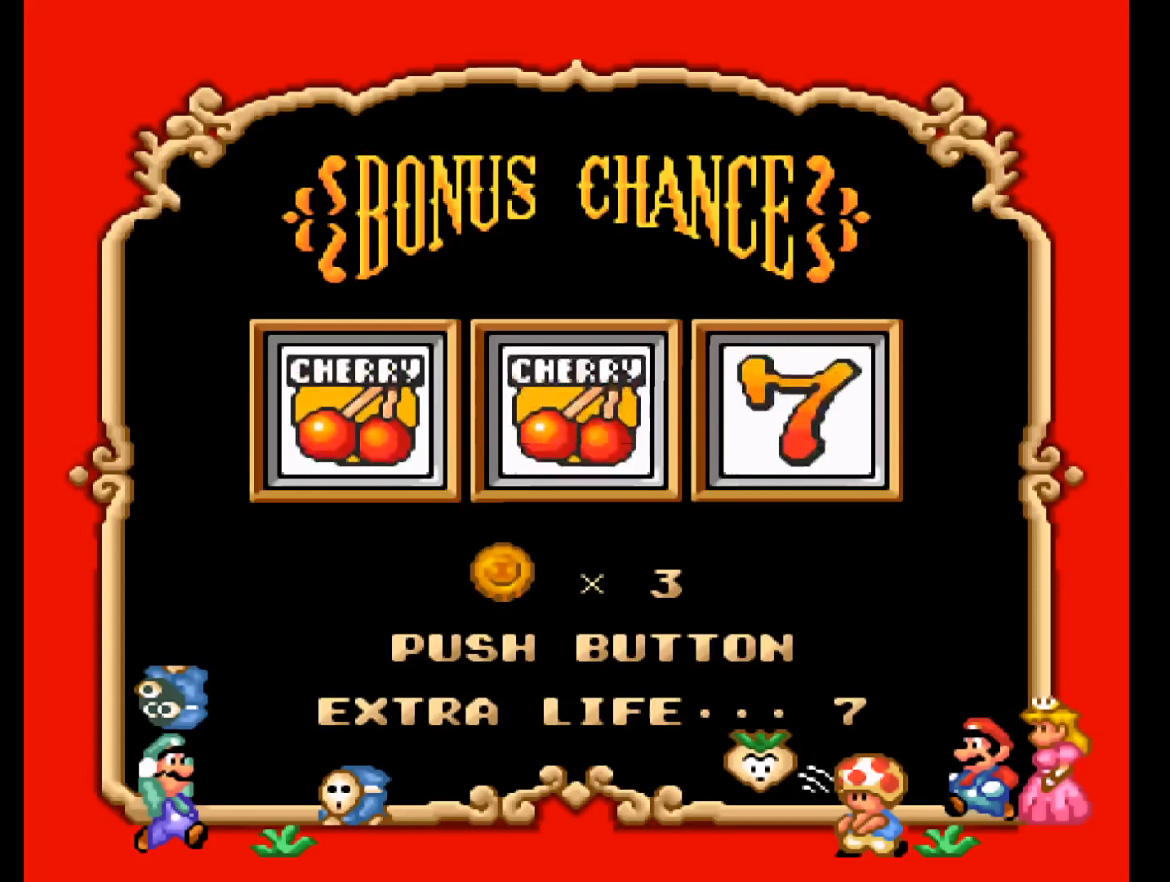
{"buttons": [], "events": [[200, "A", "down"], [367, "A", "up"]]}
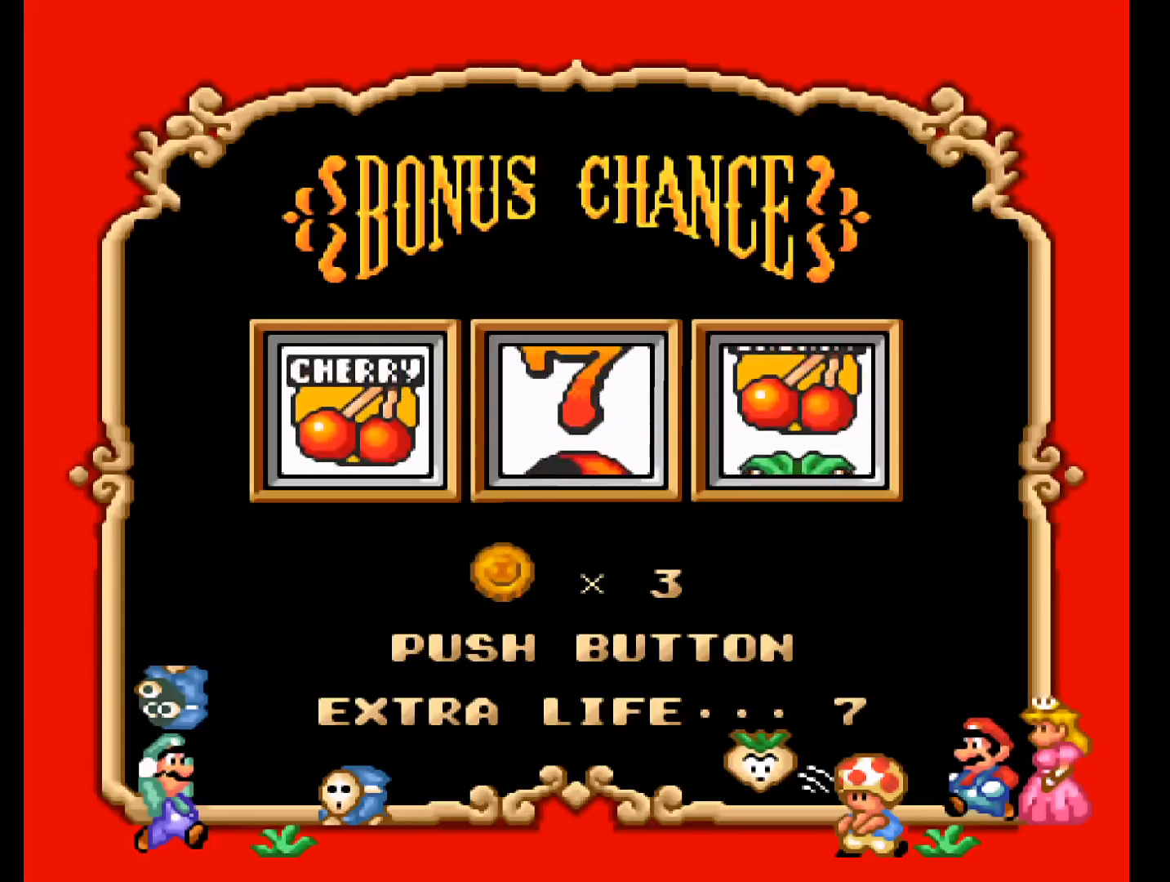
{"buttons": [], "events": []}
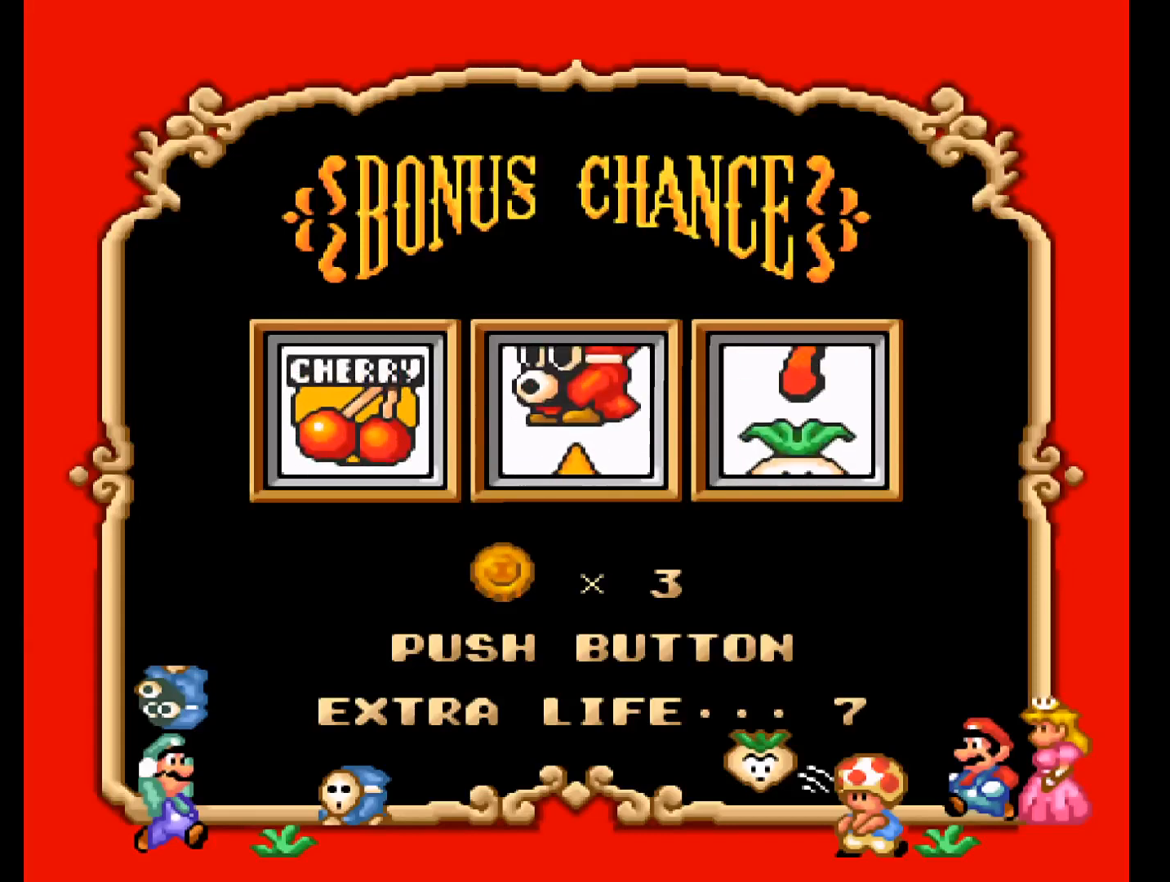
{"buttons": [], "events": []}
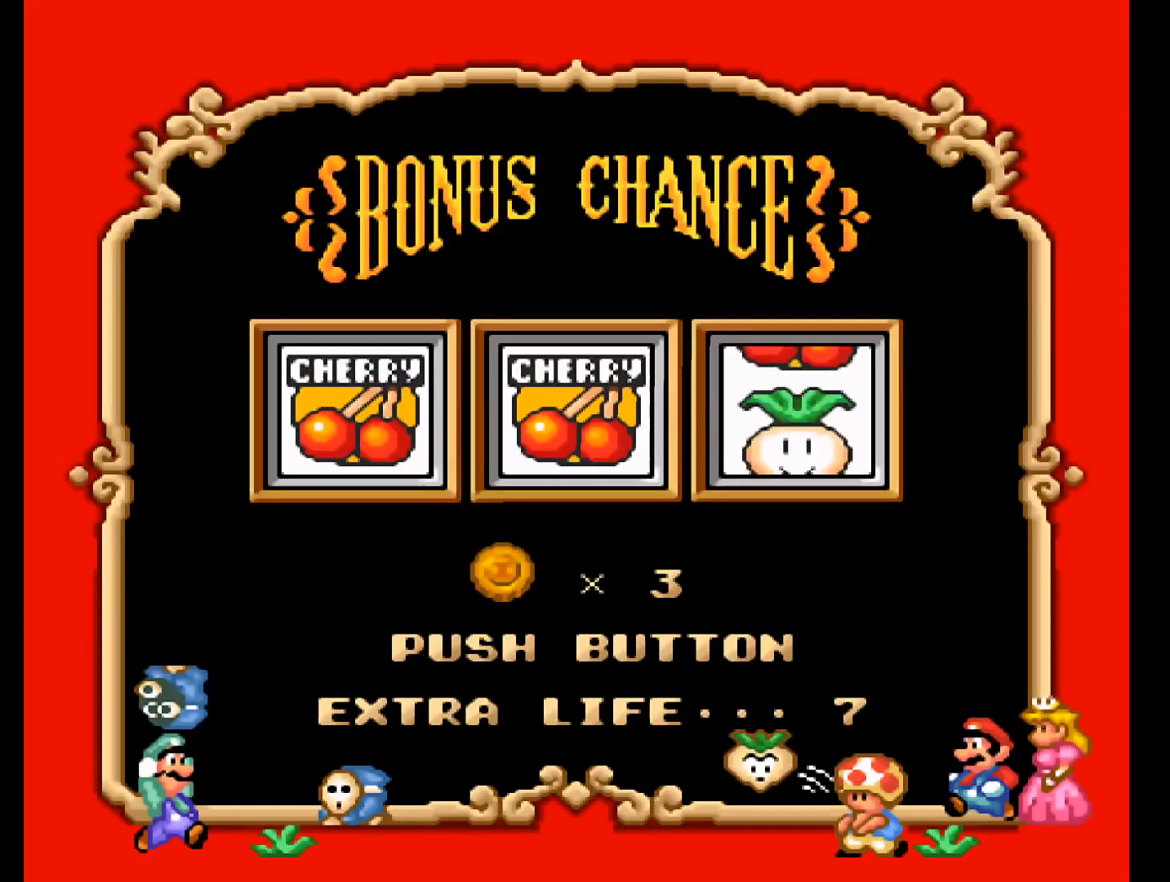
{"buttons": ["A"], "events": [[367, "A", "down"]]}
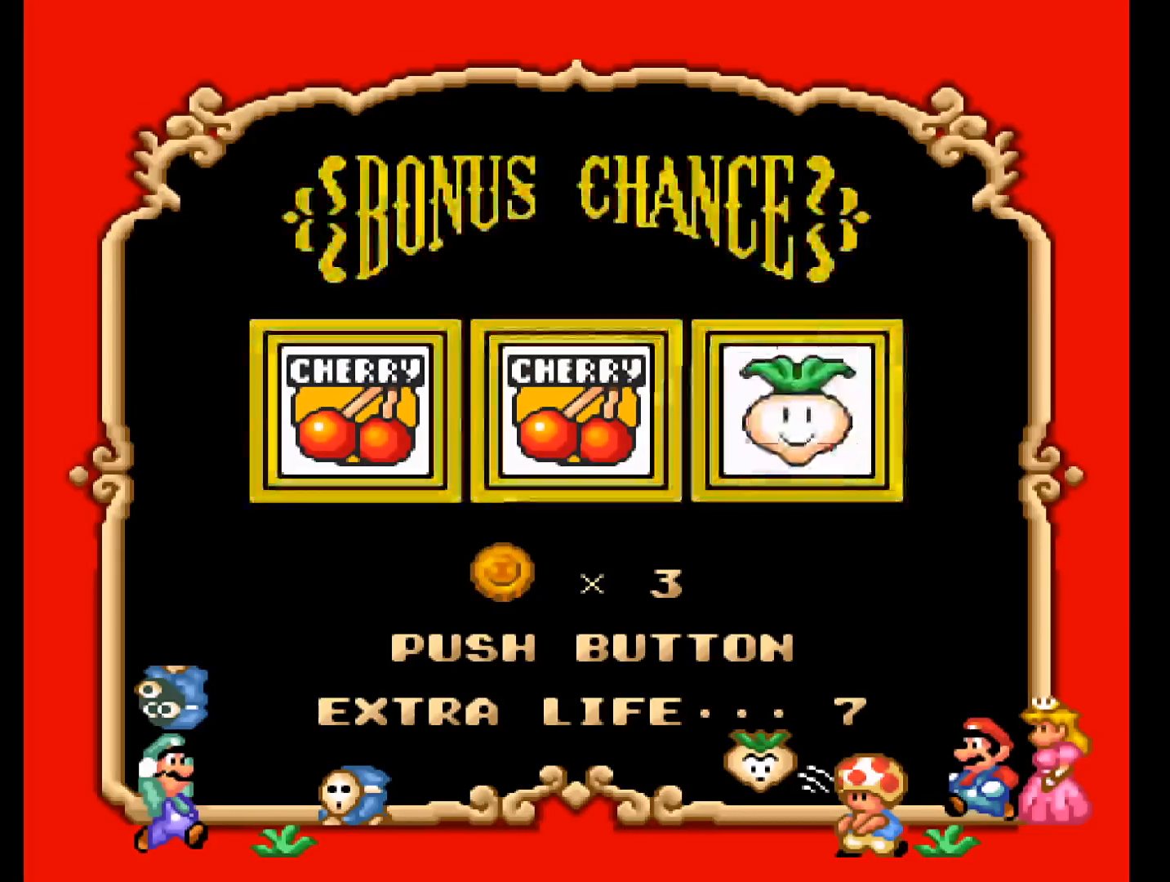
{"buttons": [], "events": [[67, "A", "up"]]}
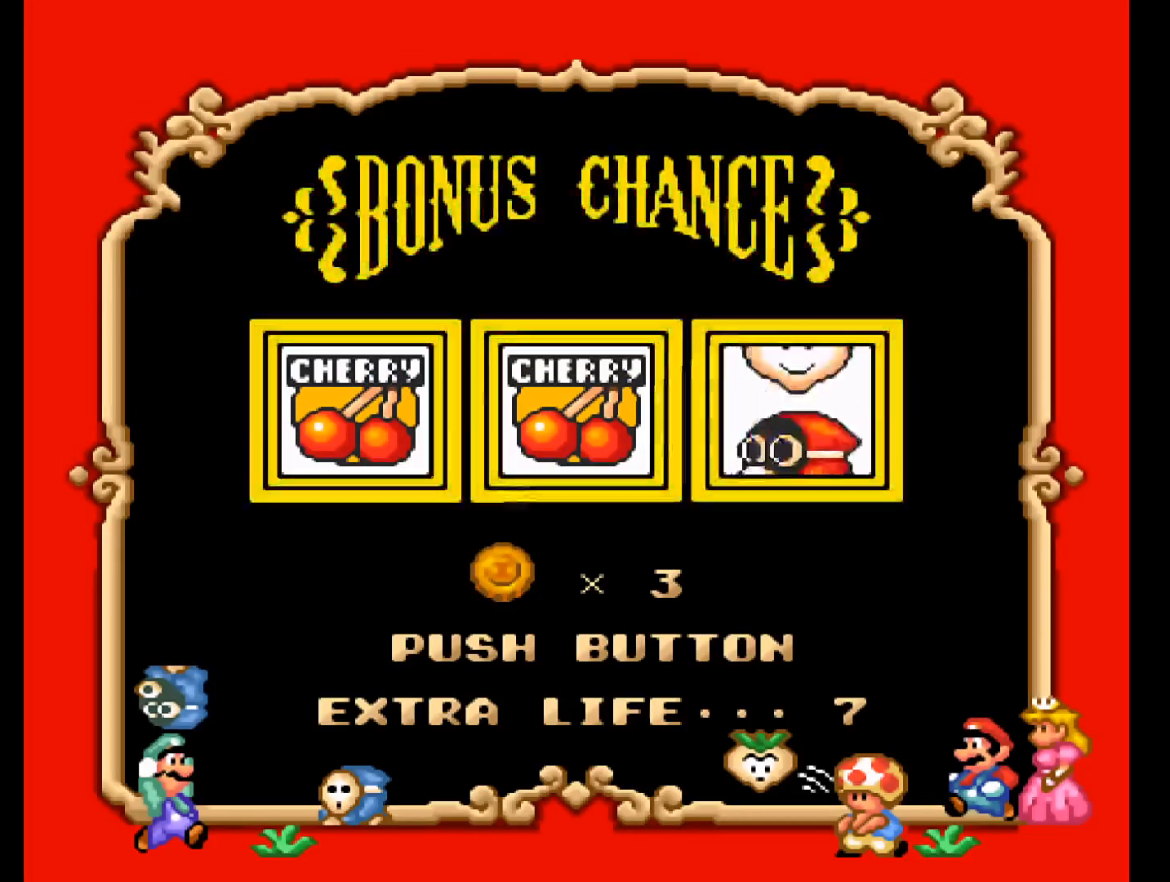
{"buttons": [], "events": []}
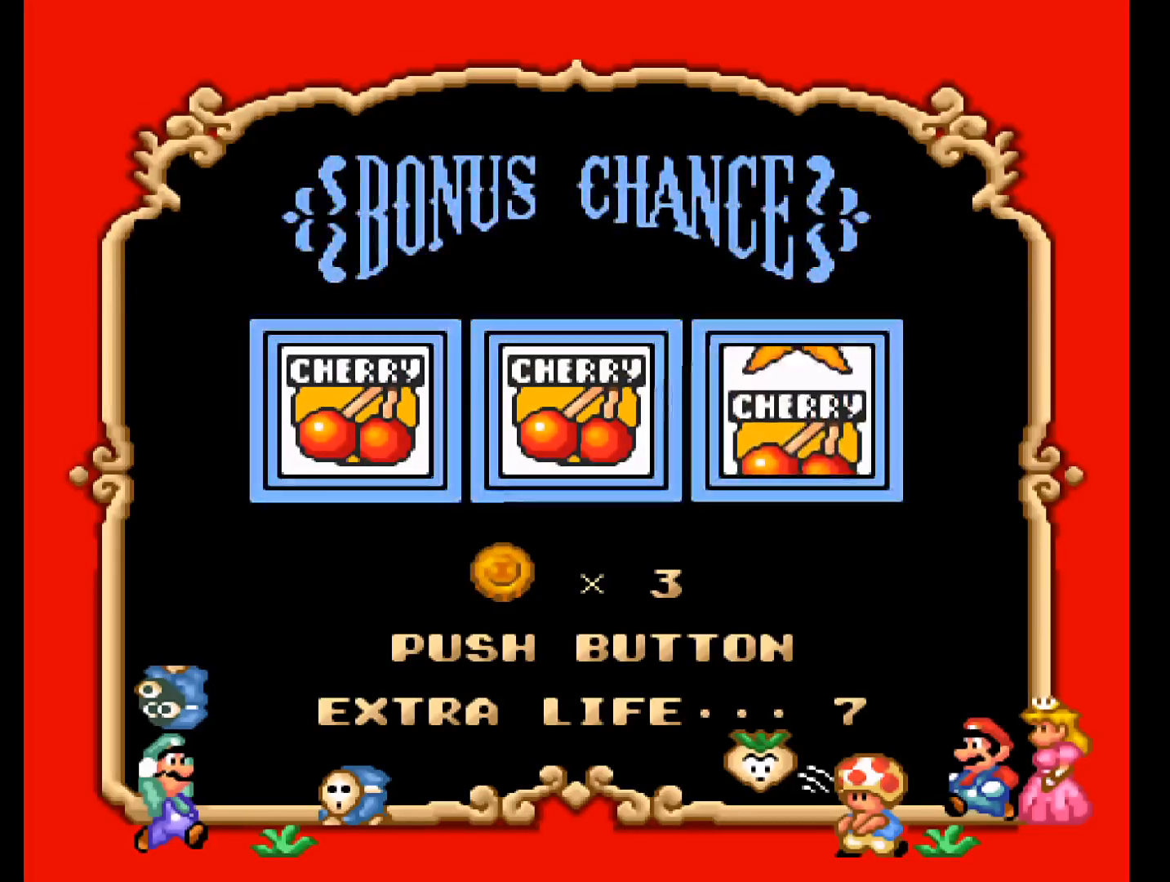
{"buttons": [], "events": []}
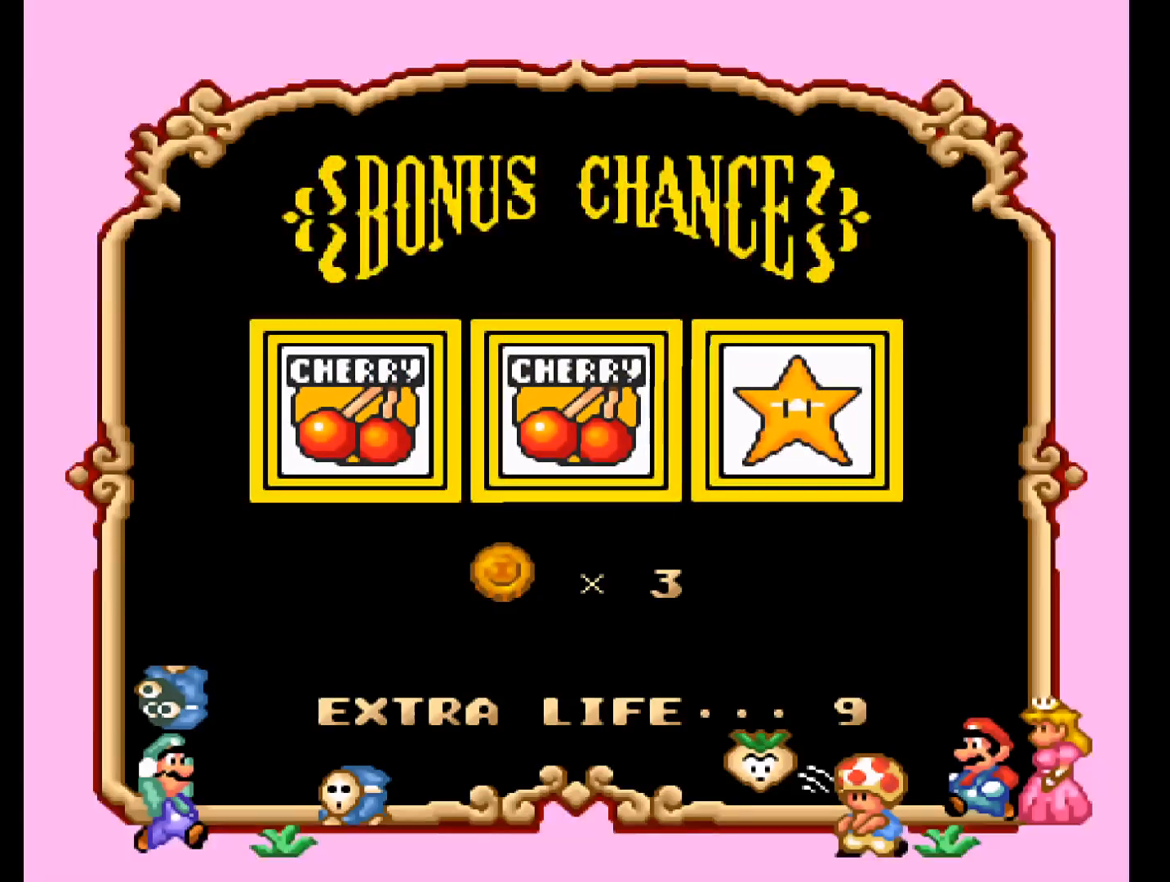
{"buttons": [], "events": [[100, "A", "down"], [367, "A", "up"]]}
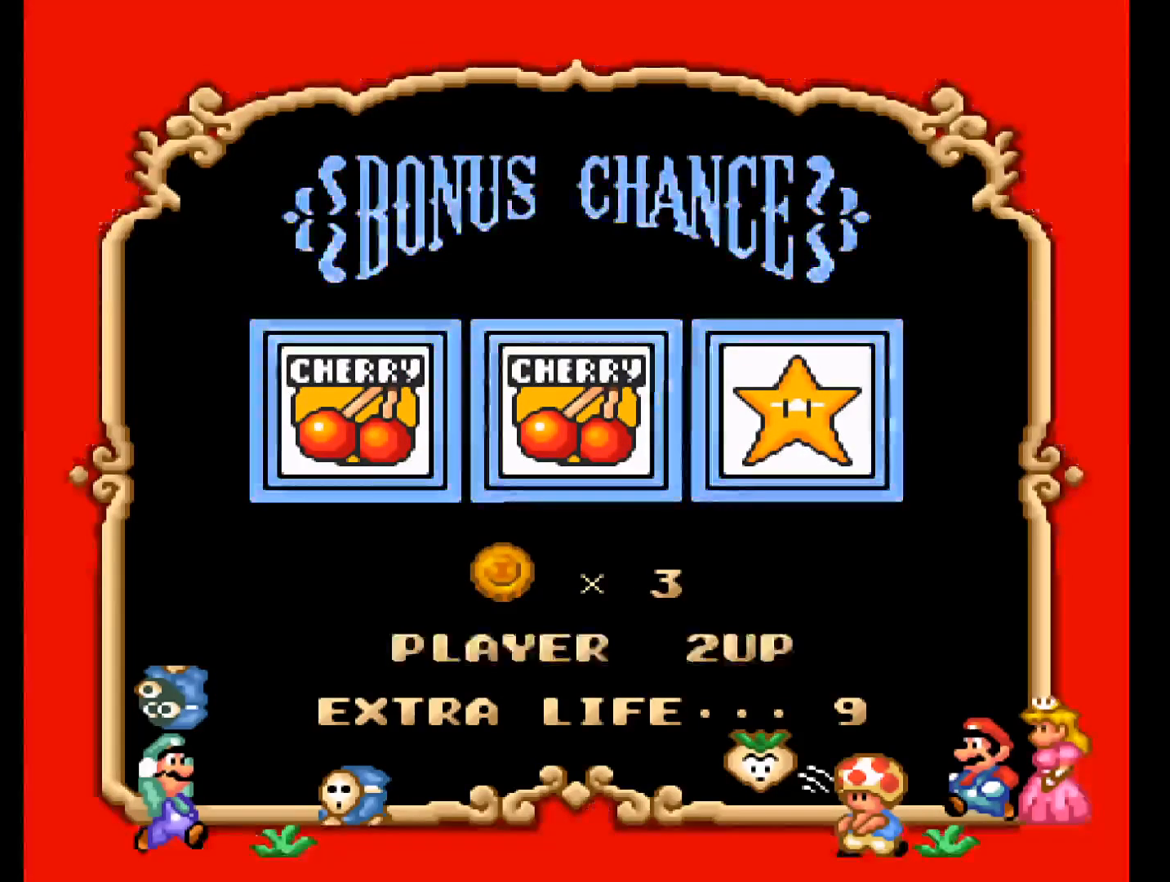
{"buttons": [], "events": []}
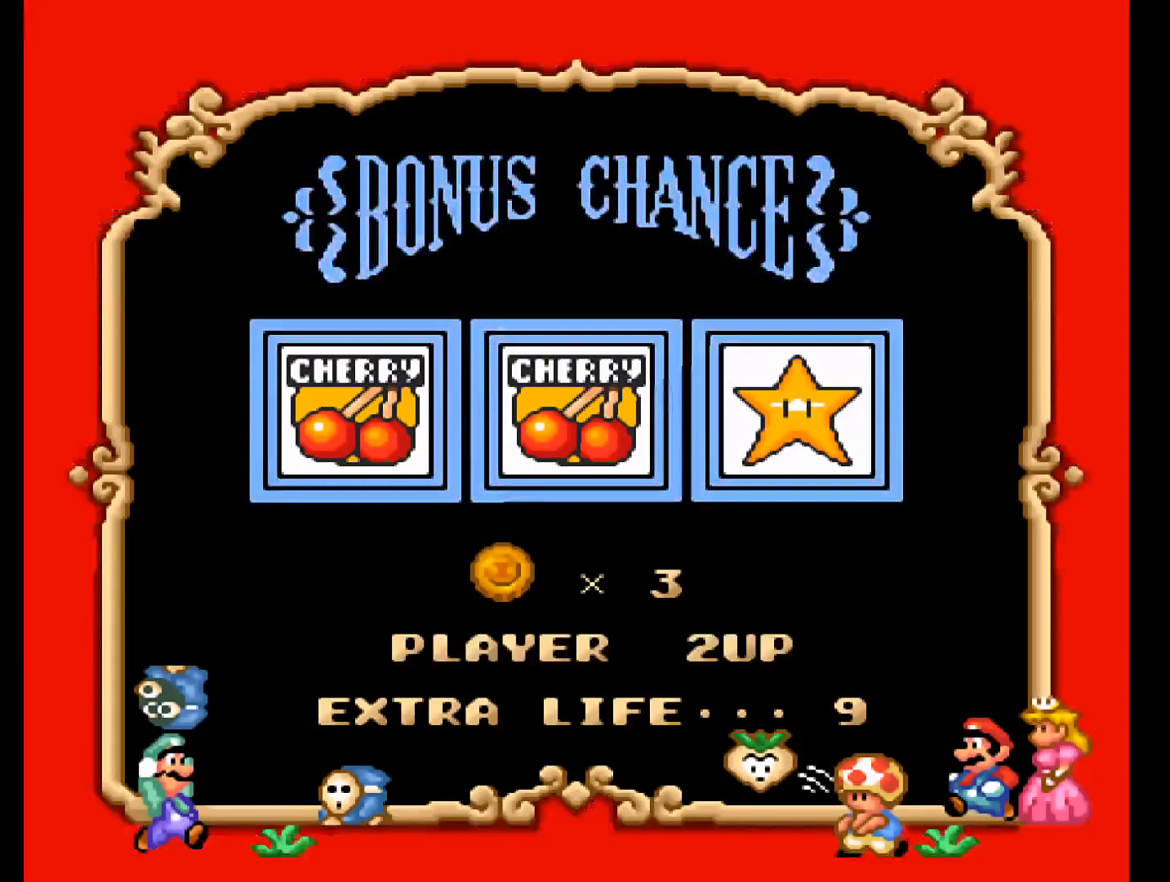
{"buttons": [], "events": []}
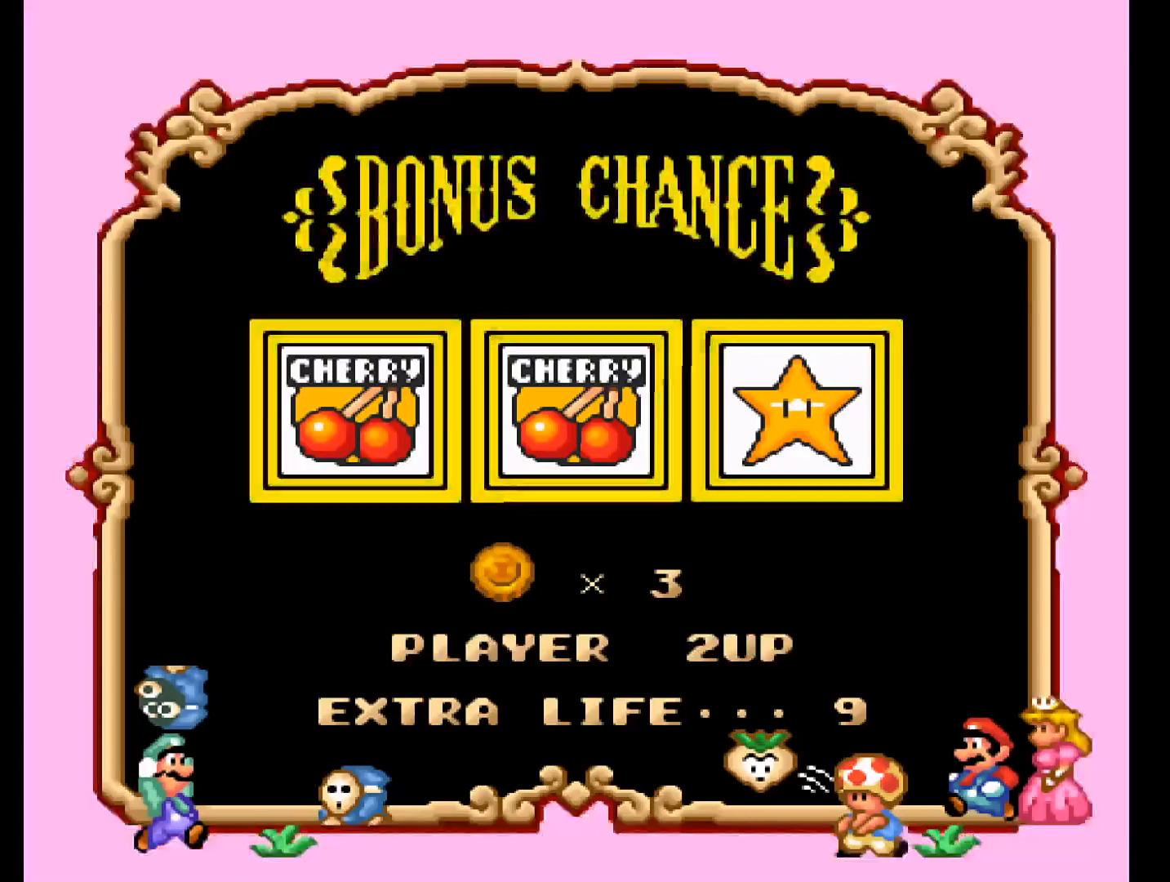
{"buttons": [], "events": []}
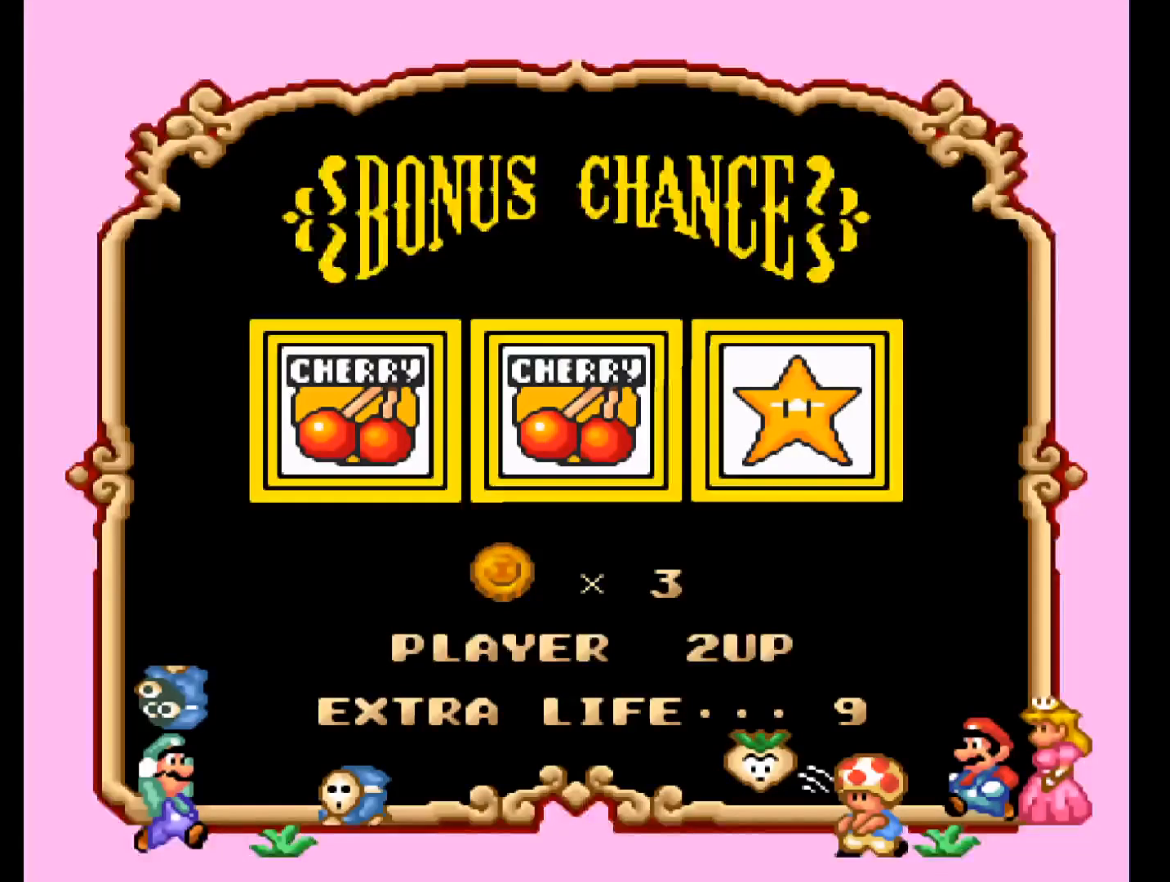
{"buttons": [], "events": []}
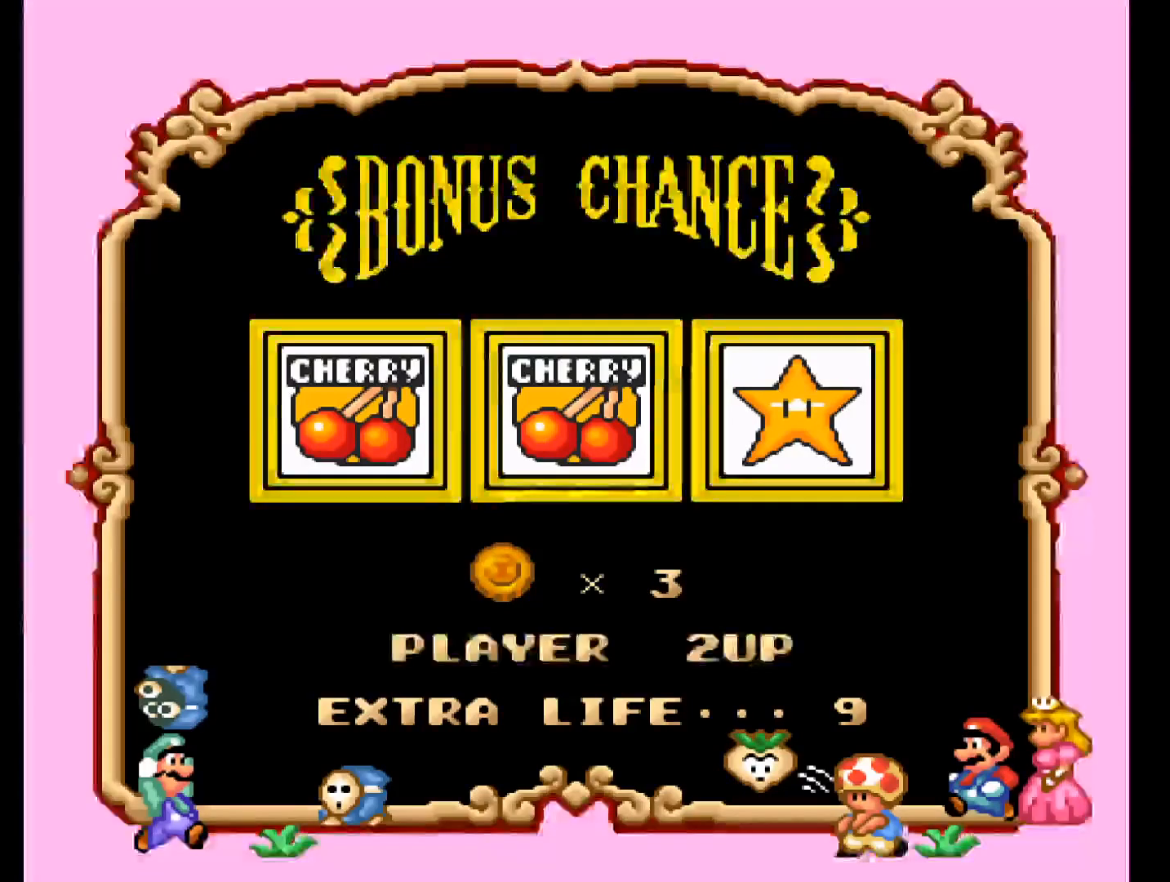
{"buttons": ["A"], "events": [[467, "A", "down"]]}
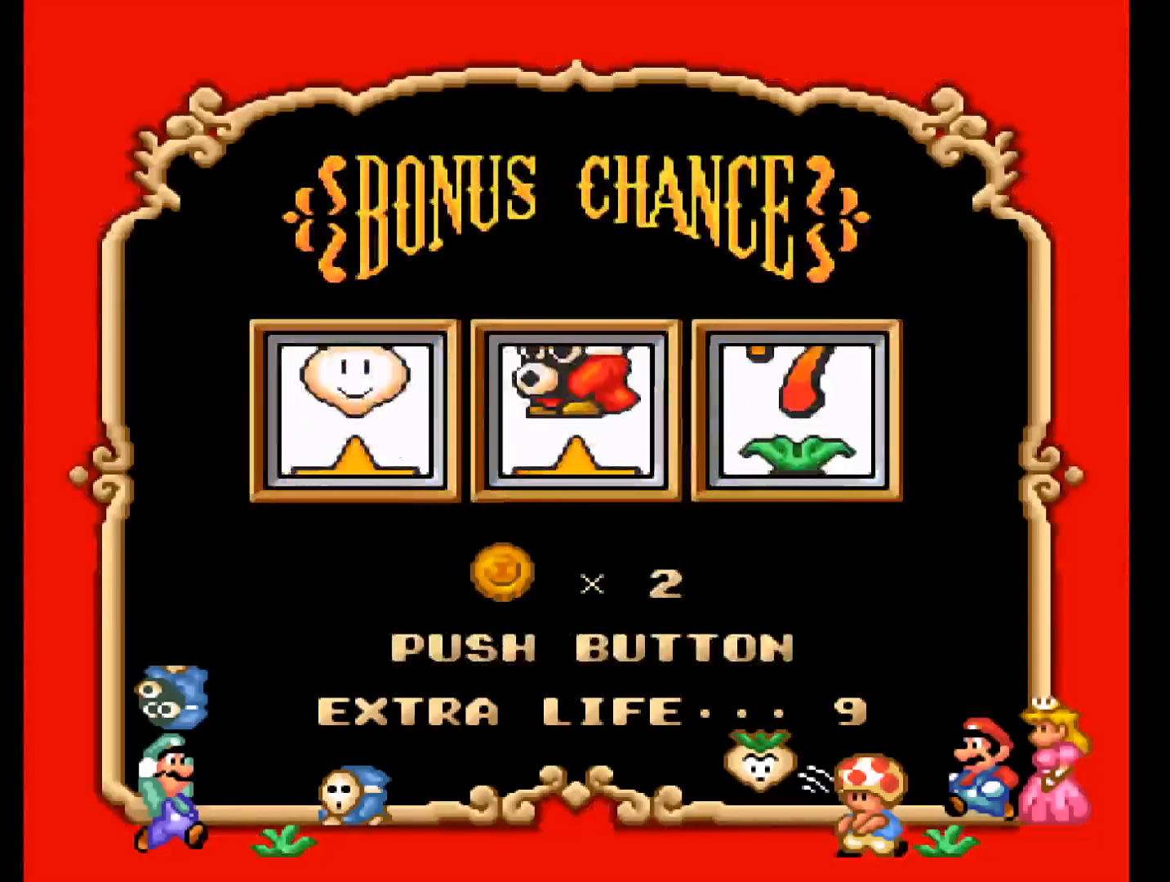
{"buttons": [], "events": [[133, "A", "up"]]}
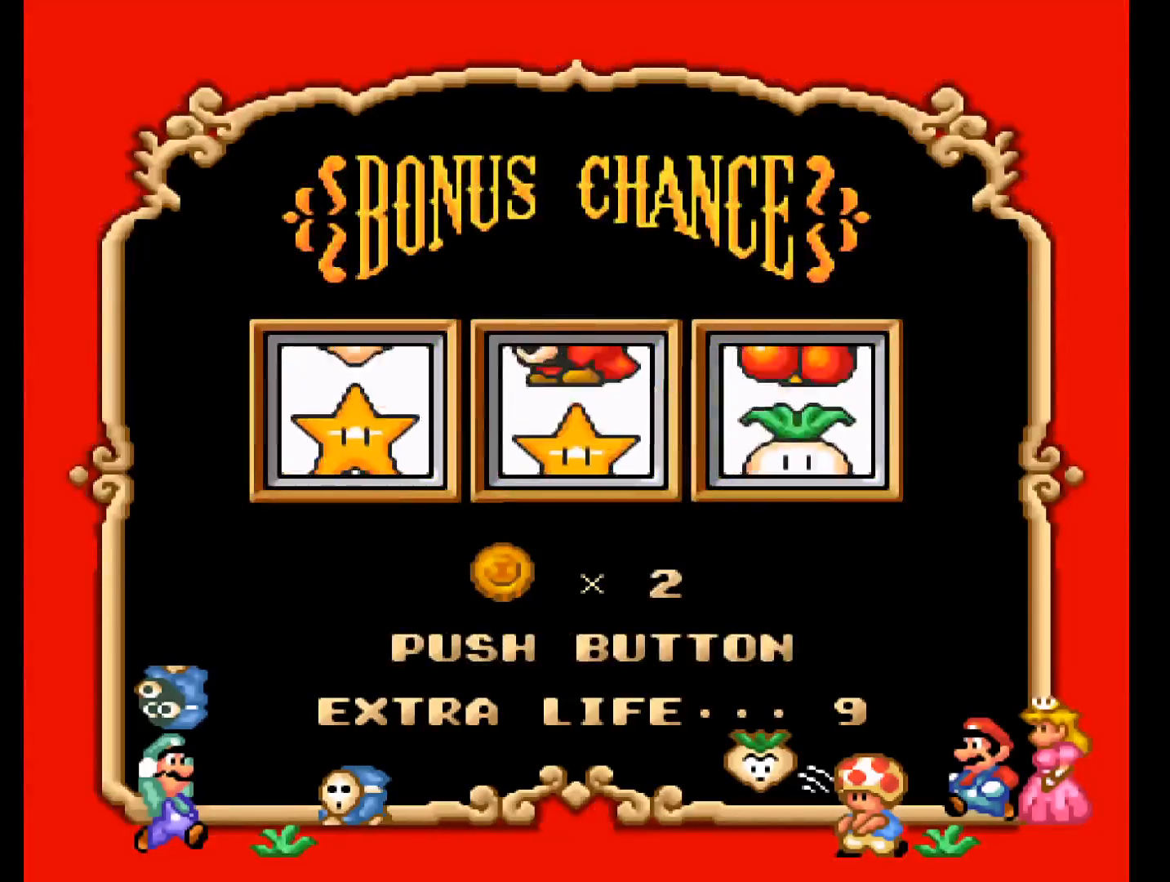
{"buttons": [], "events": []}